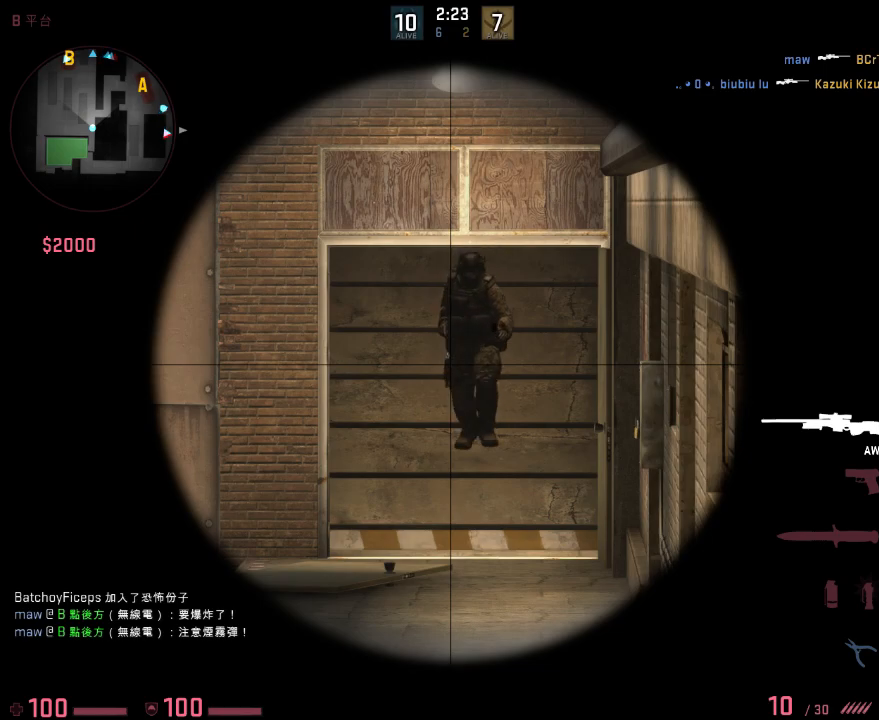
Gameplay with keyboard; each line is a JSON object with the keys held at the frame after it. "events" lists presses ("down") and releases ("up") of "1", "2", "3", "4", "5", "6", "a", "alt", "b", "c", "caps_lock", "ctrl", "d", "e", "f", "g", "h", "q", "r", "s", "shift", "space", "super", "t", "tab", "tilde", "v", "w", "x", "y" and "z" between this image and that frame as [ms after this image, input, new state], when the widget could be followed in between. No other keys are recorded. Mouse input is not recorded.
{"keys": ["s"], "events": [[301, "s", "down"], [318, "q", "down"], [384, "q", "up"], [451, "q", "down"], [468, "q", "up"]]}
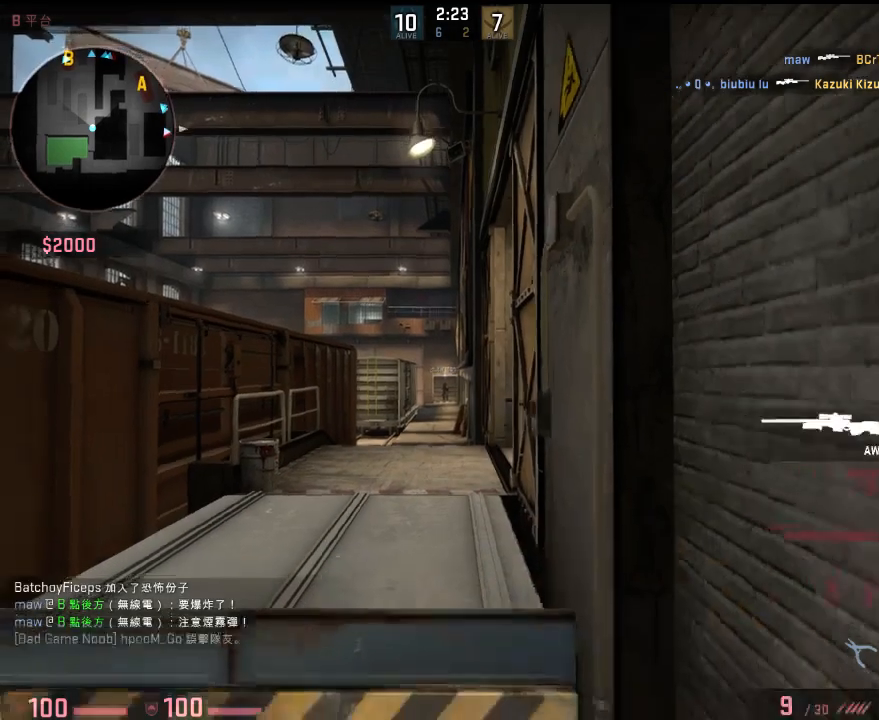
{"keys": ["w"], "events": [[184, "s", "up"], [301, "w", "down"]]}
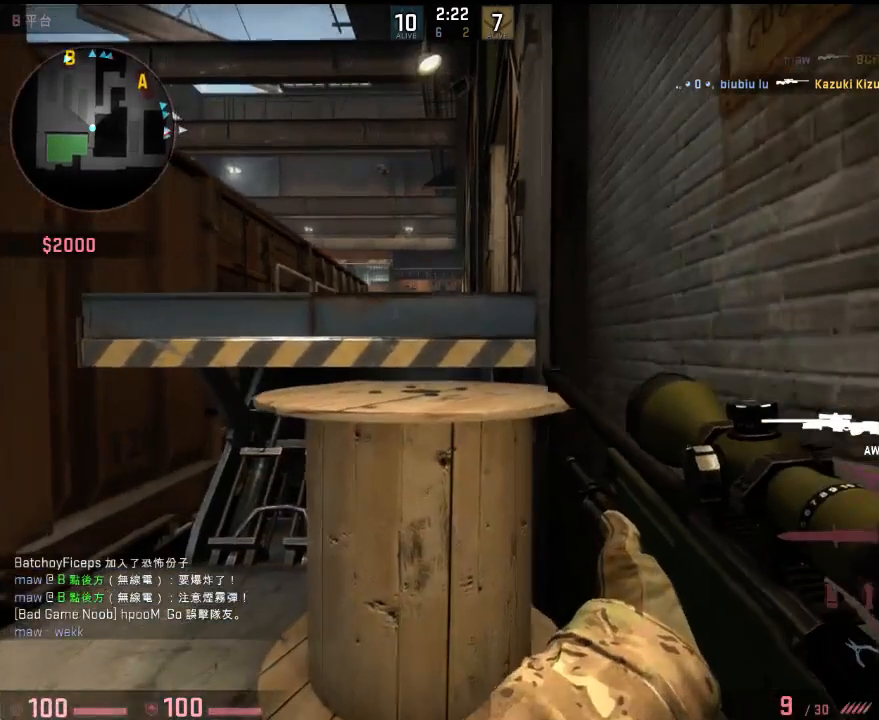
{"keys": ["ctrl", "v", "w"], "events": [[34, "space", "down"], [167, "space", "up"], [201, "ctrl", "down"], [201, "v", "down"]]}
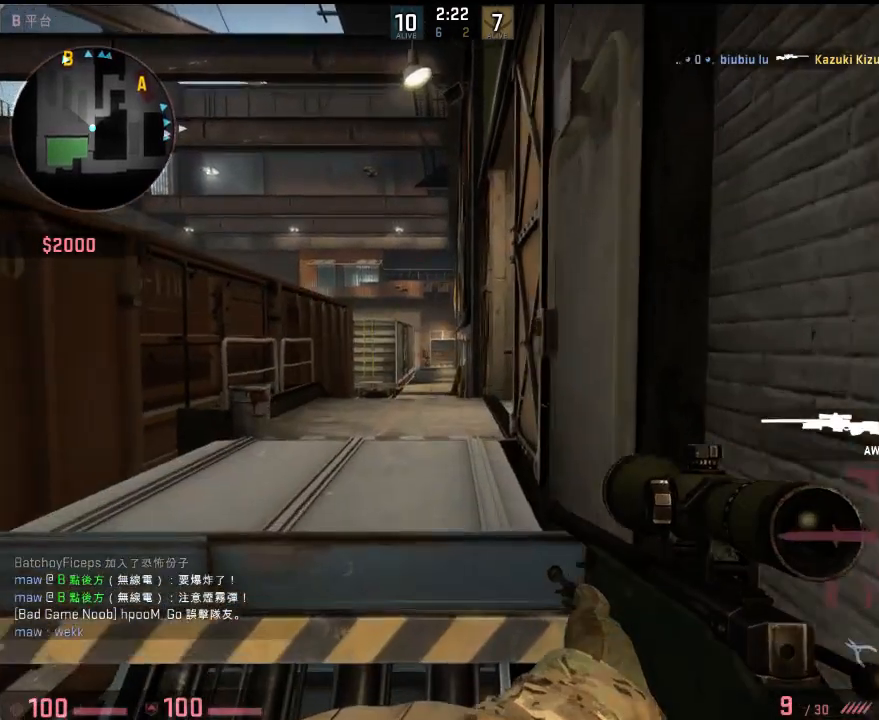
{"keys": [], "events": [[84, "ctrl", "up"], [84, "v", "up"], [117, "w", "up"]]}
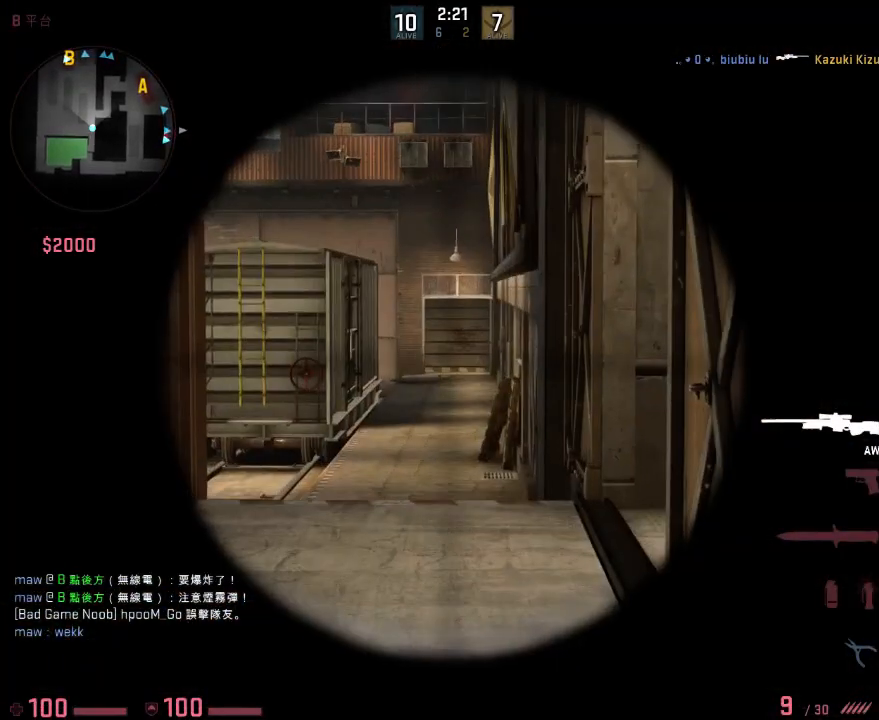
{"keys": [], "events": []}
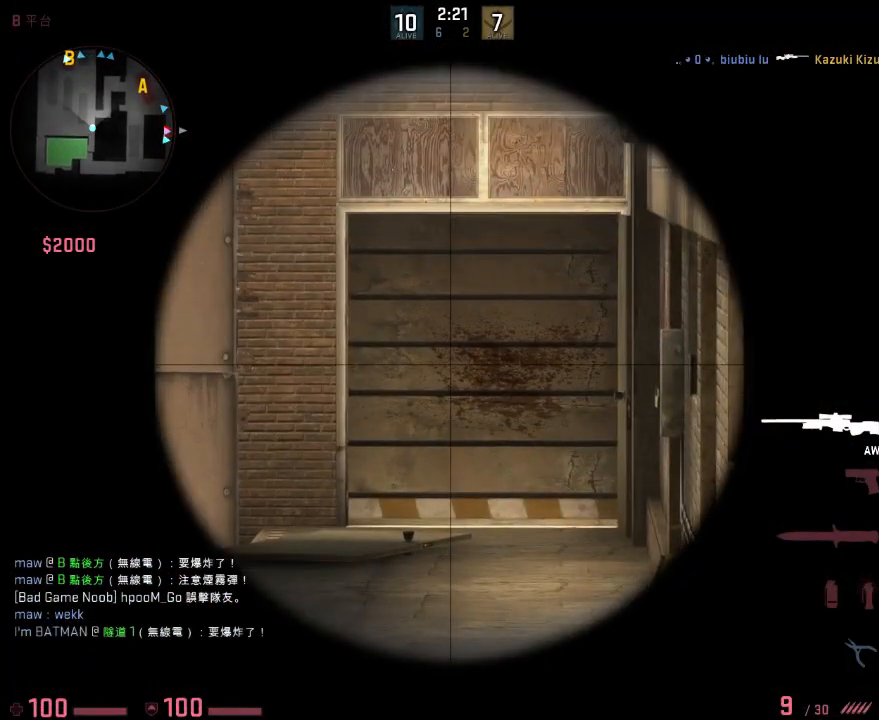
{"keys": [], "events": []}
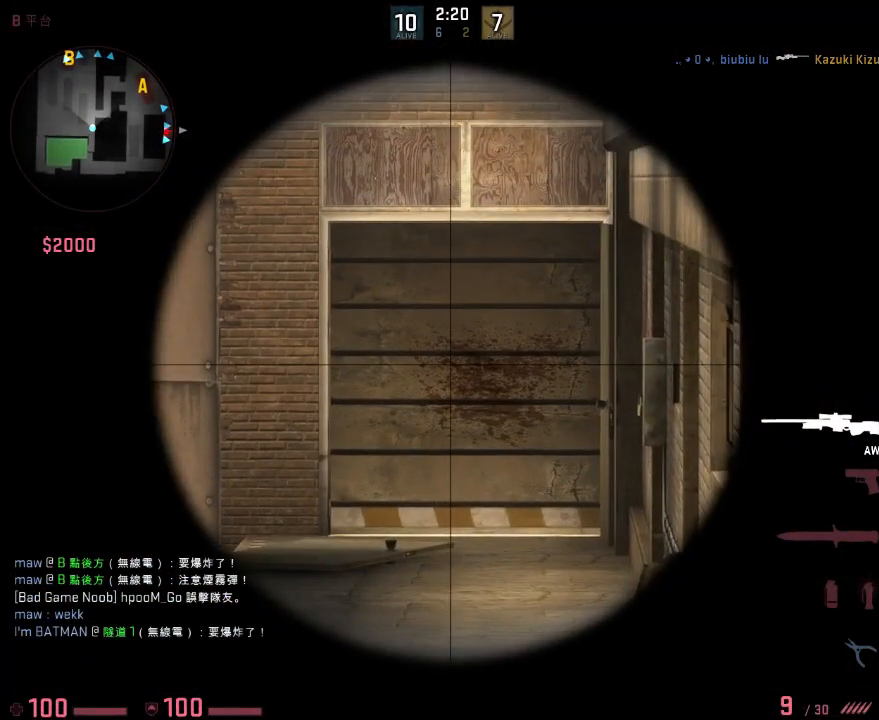
{"keys": [], "events": []}
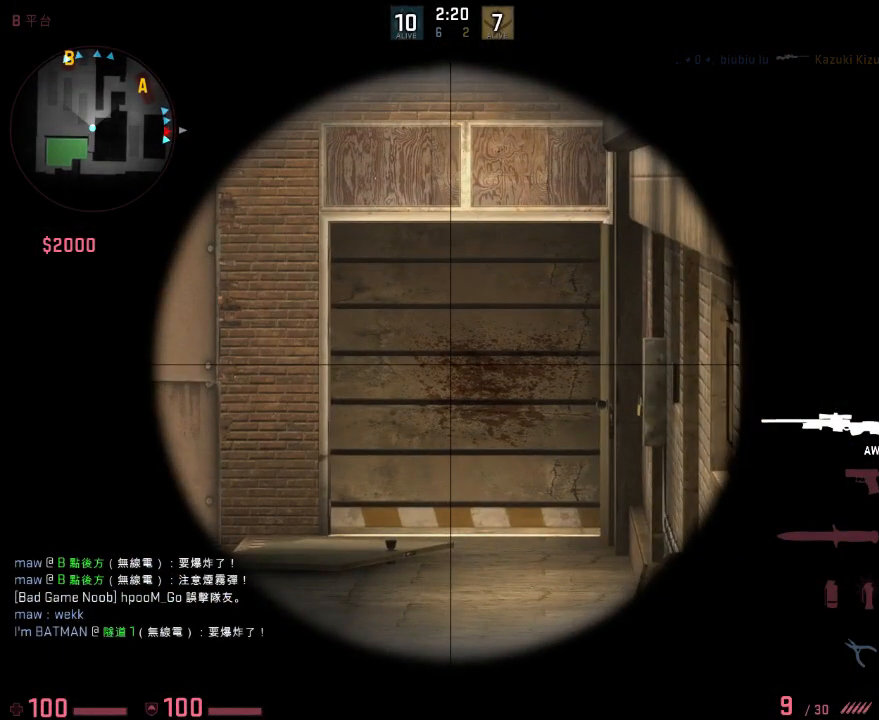
{"keys": [], "events": []}
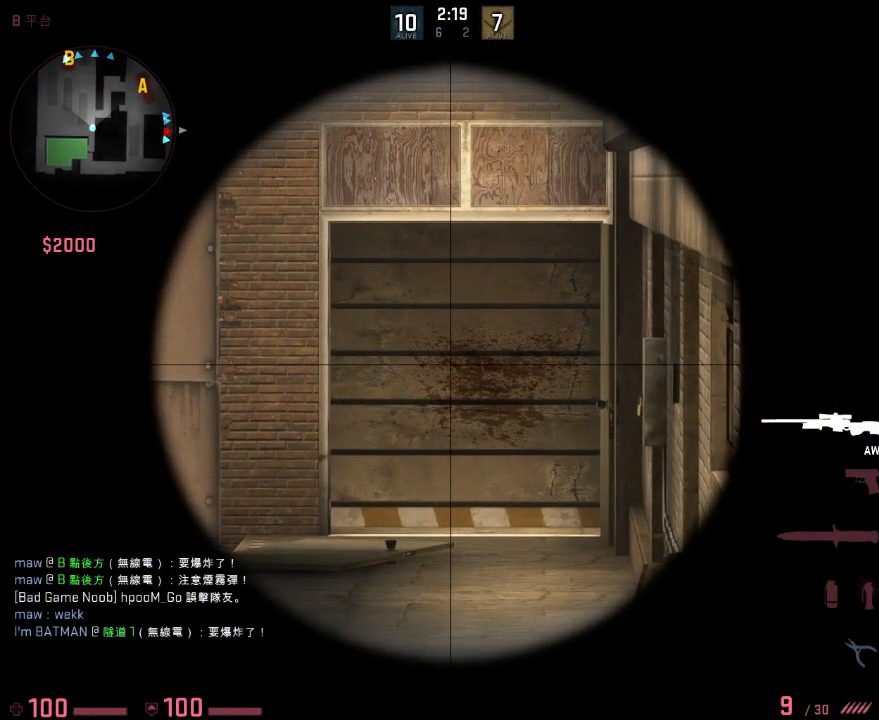
{"keys": [], "events": []}
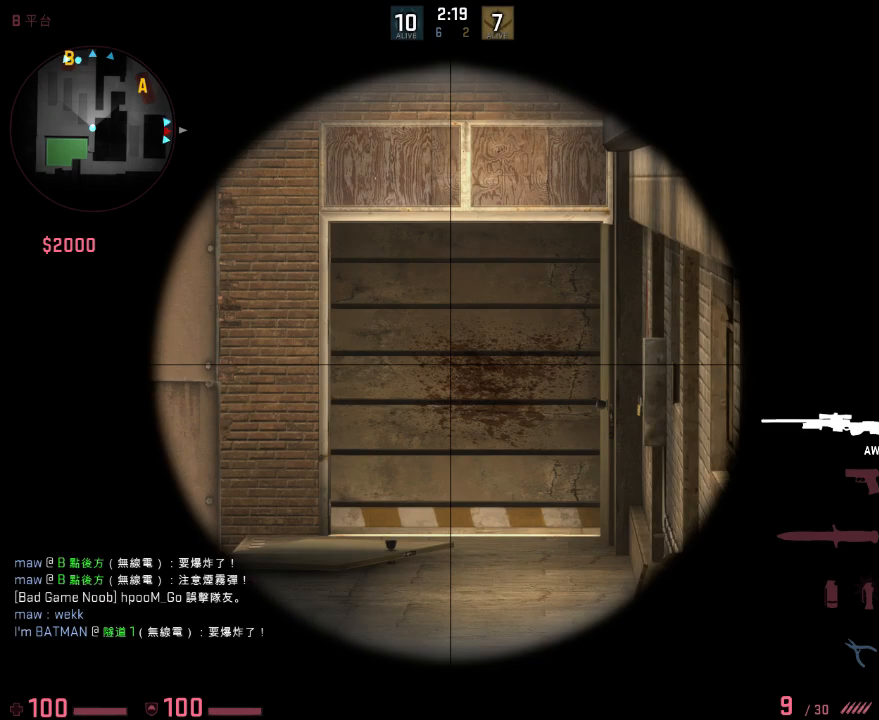
{"keys": [], "events": []}
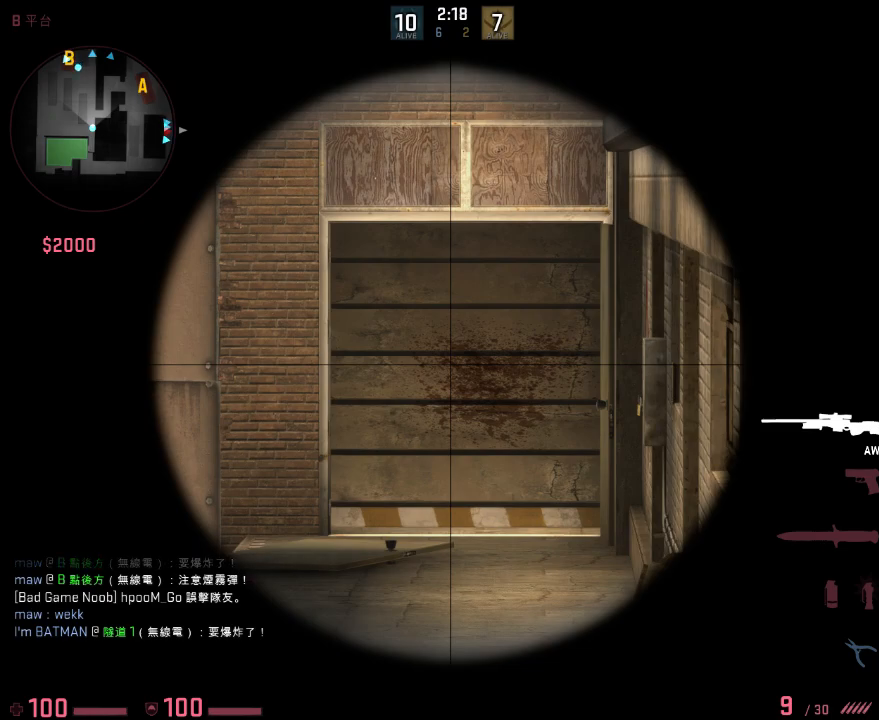
{"keys": [], "events": []}
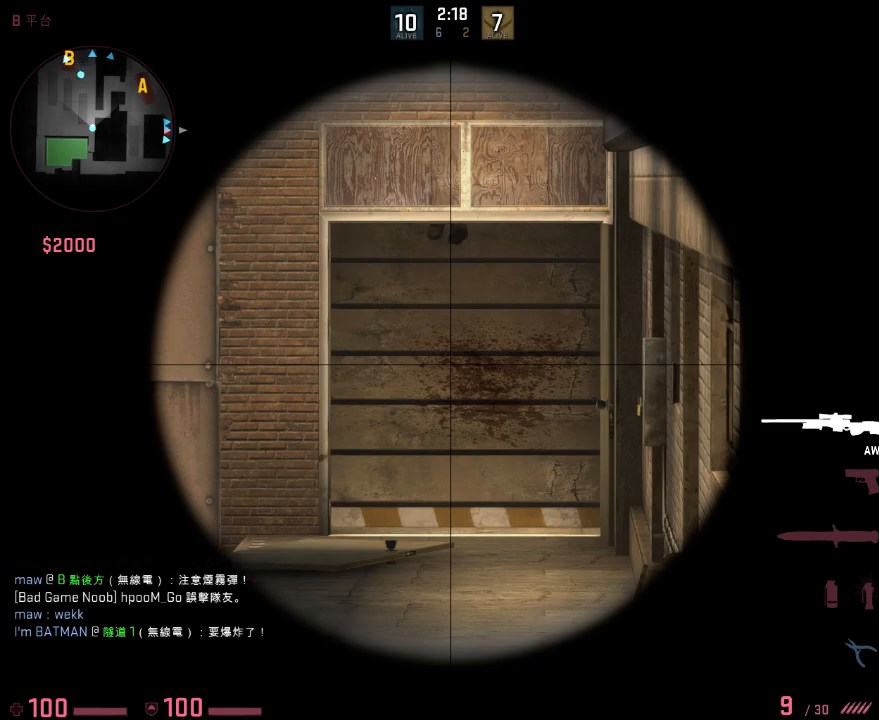
{"keys": [], "events": []}
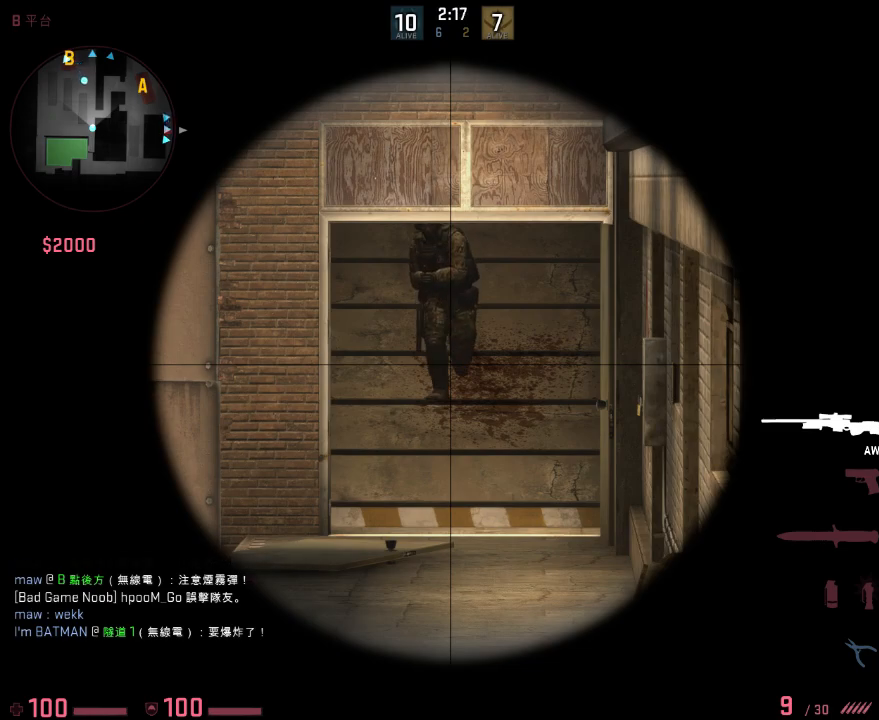
{"keys": ["s"], "events": [[200, "q", "down"], [200, "s", "down"], [267, "q", "up"], [300, "q", "down"], [367, "q", "up"]]}
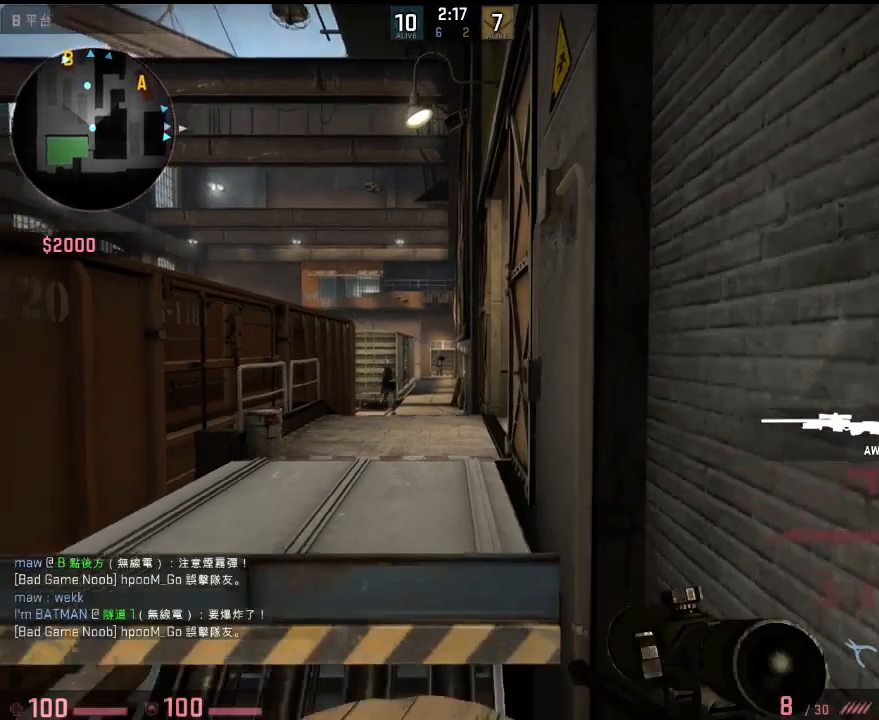
{"keys": ["space", "w"], "events": [[33, "s", "up"], [150, "w", "down"], [451, "space", "down"]]}
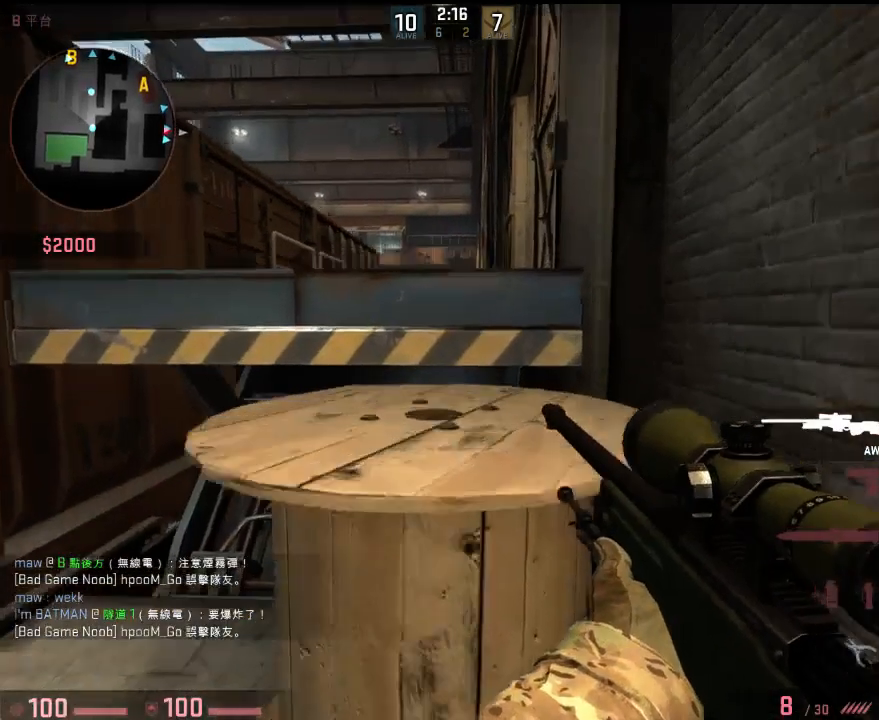
{"keys": [], "events": [[50, "ctrl", "down"], [50, "v", "down"], [83, "space", "up"], [334, "ctrl", "up"], [334, "v", "up"], [367, "w", "up"]]}
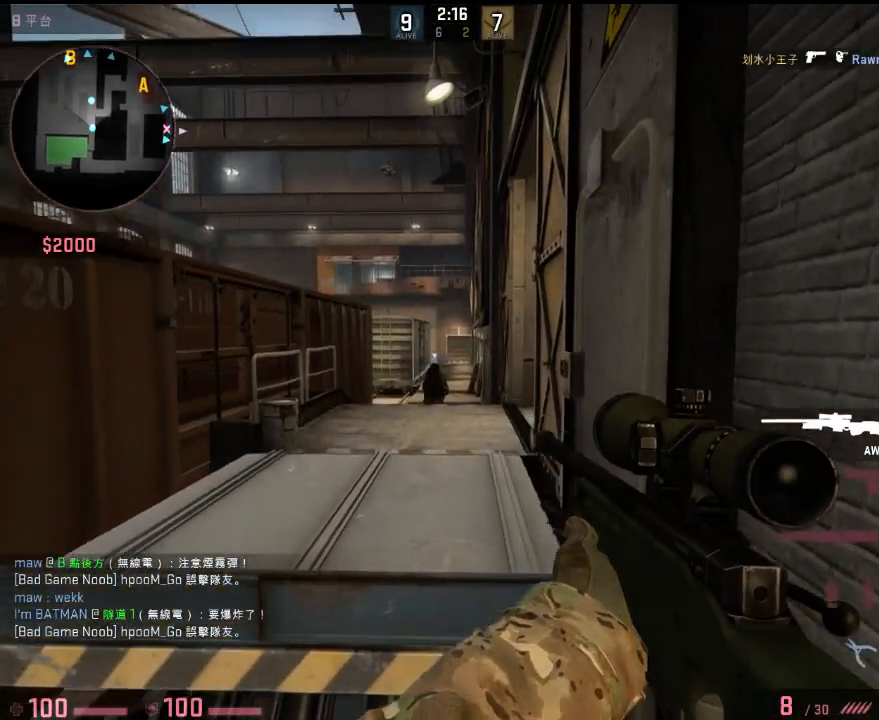
{"keys": [], "events": [[66, "w", "down"], [417, "w", "up"]]}